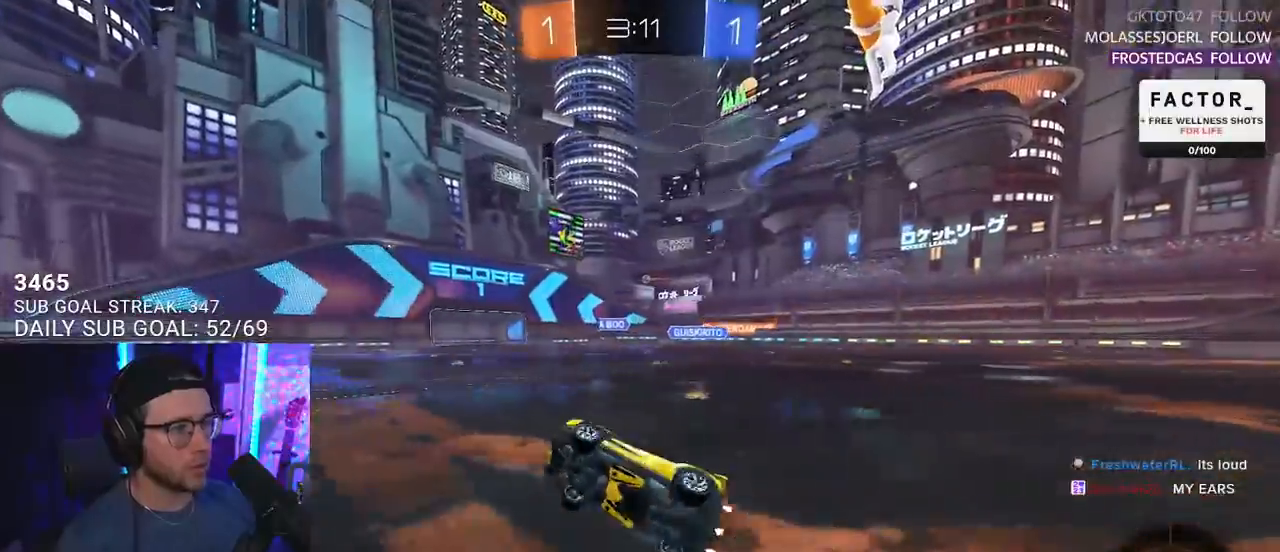
Gameplay with a controller (PlayStation layout); each line is a JSON object with the inputs held at the frame after it. "events" lists button and stick changes between this image and that frame as [ms after this image, input, new state], when the widget could be followed in between. Not read: R1 START.
{"buttons": ["R2"], "left_stick": "right", "right_stick": "center", "events": [[83, "L2", "up"], [83, "R2", "up"], [100, "left_stick", "center"], [150, "R2", "down"], [400, "left_stick", "right"]]}
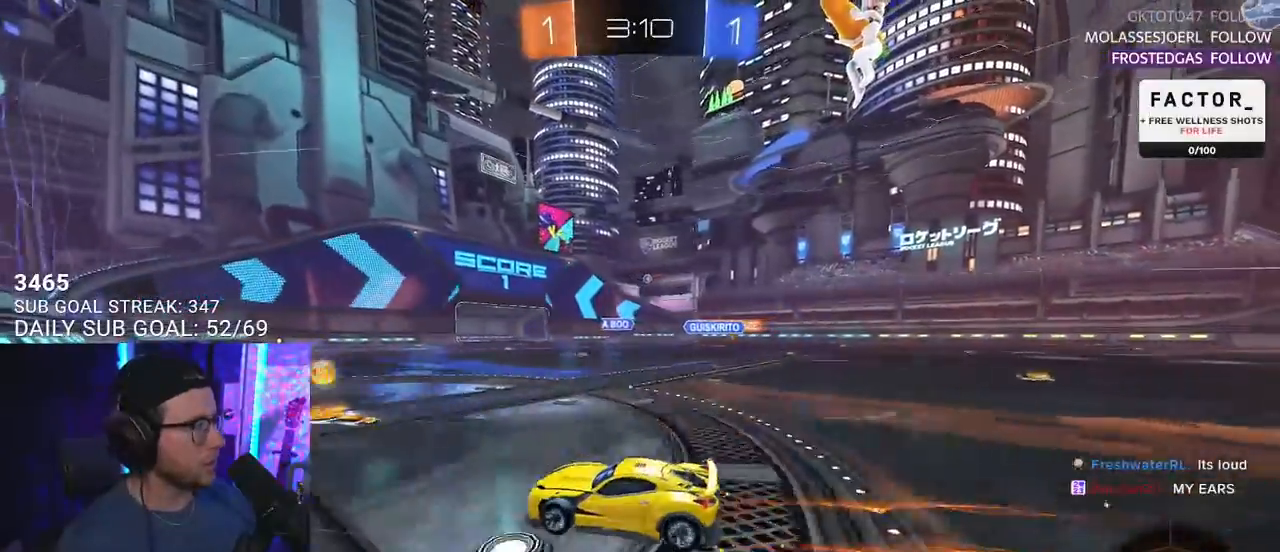
{"buttons": ["R2"], "left_stick": "right", "right_stick": "center", "events": [[33, "SQUARE", "down"], [150, "SQUARE", "up"]]}
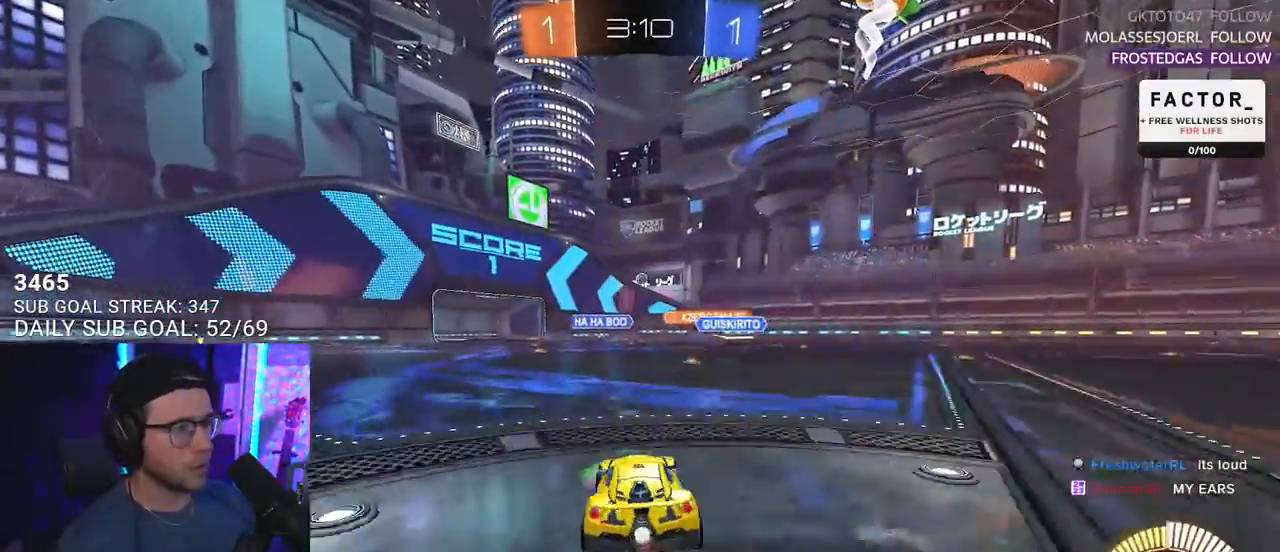
{"buttons": [], "left_stick": "center", "right_stick": "center", "events": [[200, "left_stick", "left"], [383, "left_stick", "center"], [483, "R2", "up"]]}
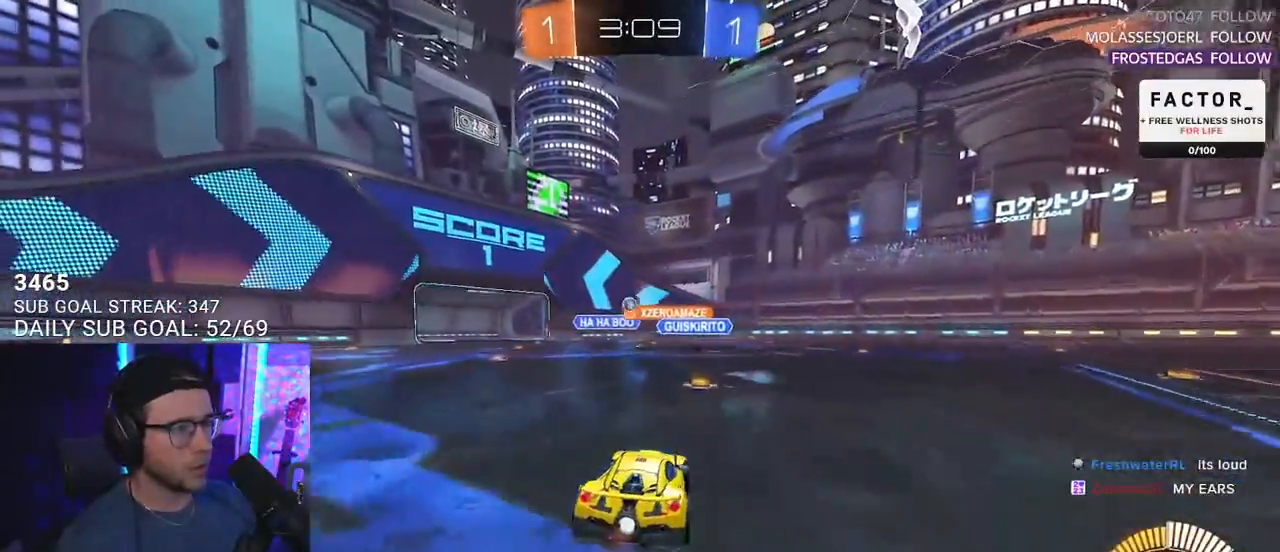
{"buttons": ["R2"], "left_stick": "left", "right_stick": "center", "events": [[67, "L2", "down"], [100, "left_stick", "left"], [167, "R2", "down"], [183, "left_stick", "center"], [217, "L2", "up"], [233, "left_stick", "right"], [350, "left_stick", "left"]]}
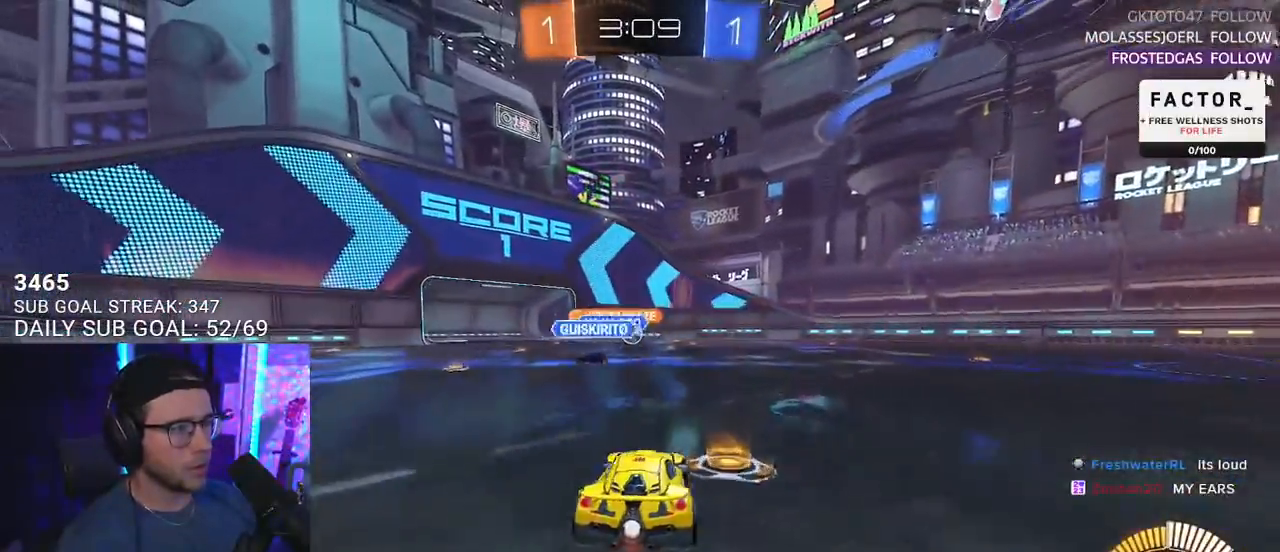
{"buttons": ["R2"], "left_stick": "center", "right_stick": "center", "events": [[100, "left_stick", "right"], [233, "left_stick", "left"], [483, "left_stick", "center"]]}
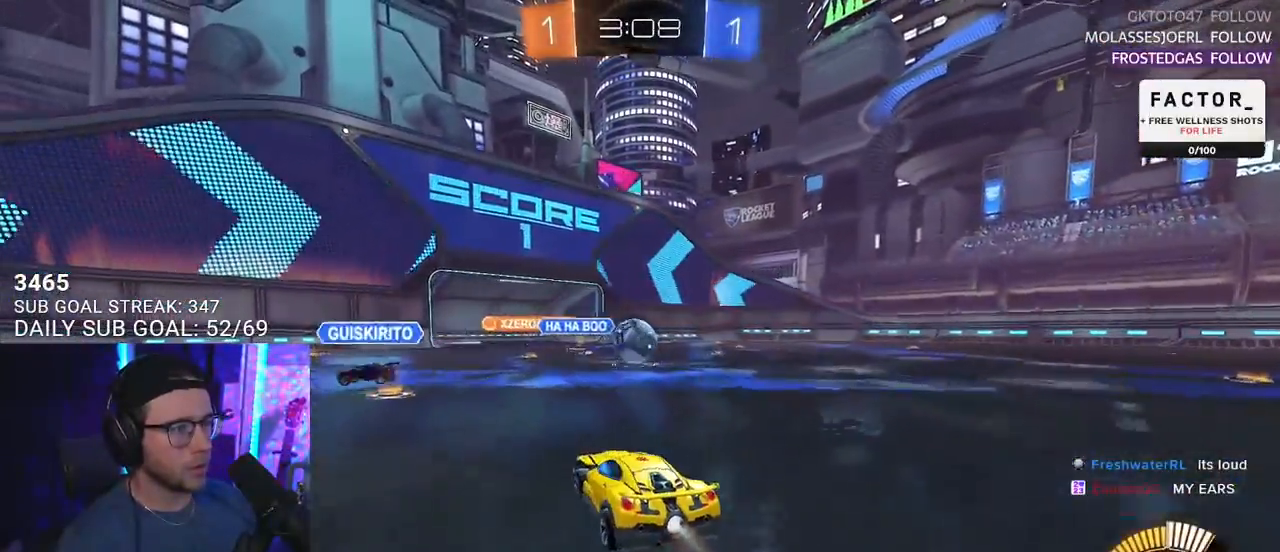
{"buttons": ["L2"], "left_stick": "down", "right_stick": "center", "events": [[150, "left_stick", "right"], [333, "R2", "up"], [350, "L2", "down"], [383, "left_stick", "down"]]}
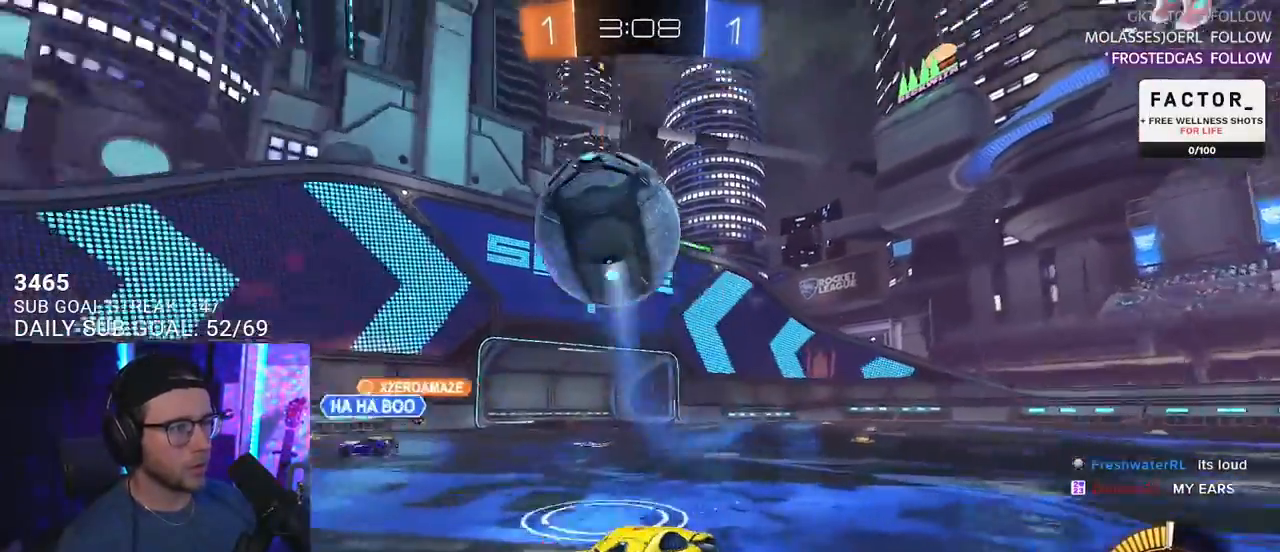
{"buttons": ["CROSS", "R2", "L3"], "left_stick": "down-left", "right_stick": "center", "events": [[67, "R2", "down"], [117, "left_stick", "down-left"], [150, "L2", "up"], [183, "CROSS", "down"], [317, "left_stick", "center"], [333, "CROSS", "up"], [367, "CROSS", "down"], [400, "L3", "down"], [400, "left_stick", "down-left"]]}
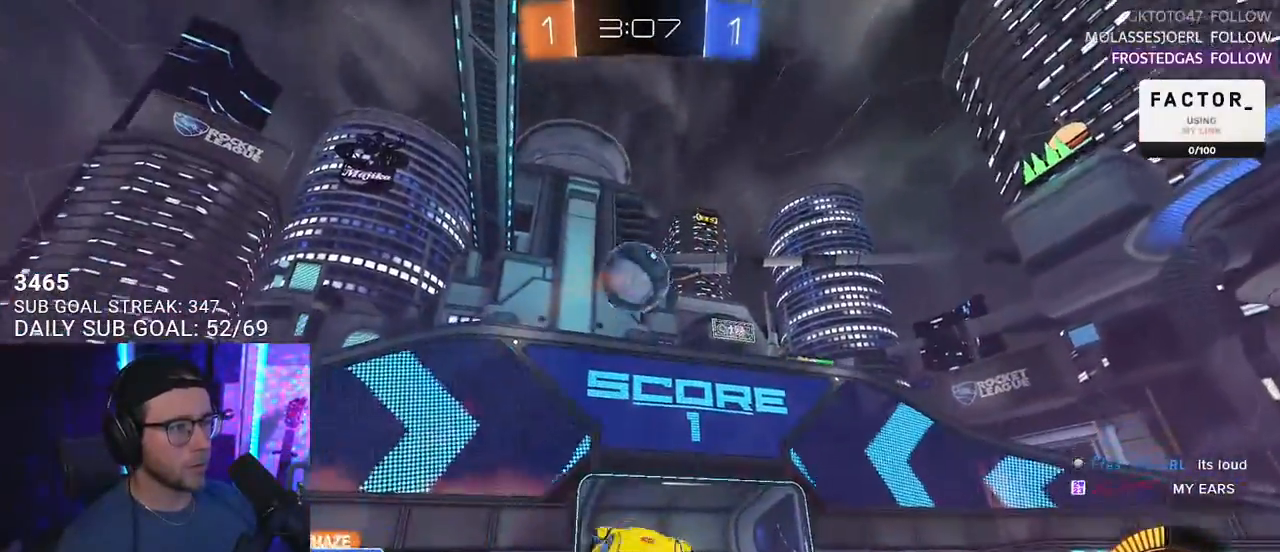
{"buttons": ["R2", "L3"], "left_stick": "up", "right_stick": "center", "events": [[50, "CROSS", "up"], [83, "left_stick", "up-left"], [200, "left_stick", "down"], [417, "left_stick", "up-left"], [483, "left_stick", "up"]]}
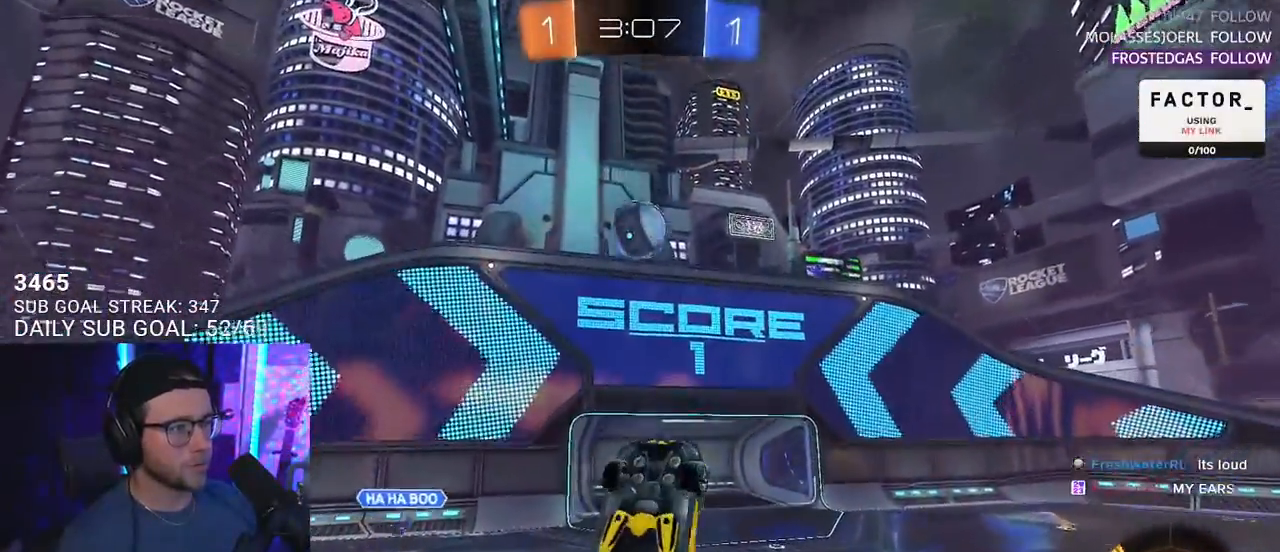
{"buttons": ["R2", "L3"], "left_stick": "right", "right_stick": "center", "events": [[250, "left_stick", "left"], [350, "left_stick", "down"], [450, "left_stick", "right"]]}
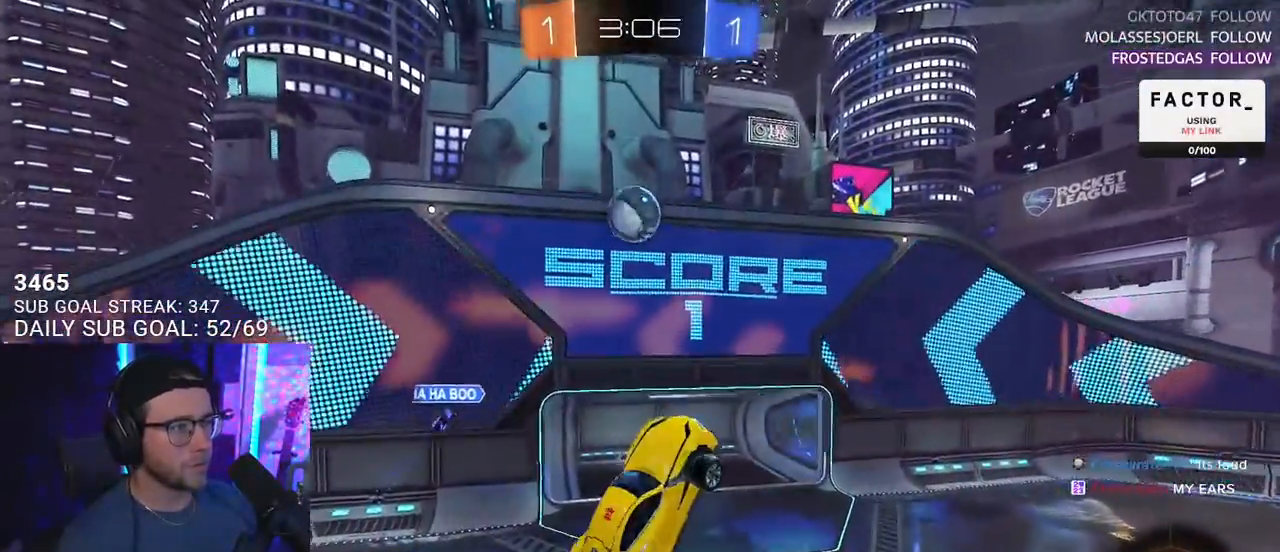
{"buttons": ["R2"], "left_stick": "left", "right_stick": "center", "events": [[133, "L3", "up"], [250, "left_stick", "down"], [333, "left_stick", "up-left"], [450, "left_stick", "left"]]}
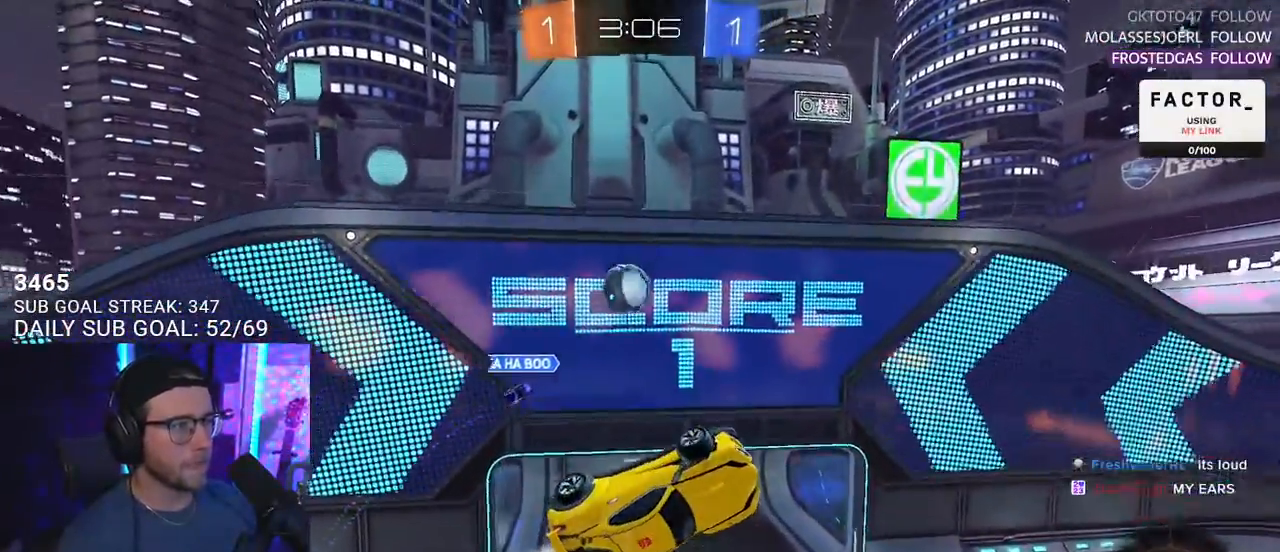
{"buttons": ["R2"], "left_stick": "right", "right_stick": "center", "events": [[150, "left_stick", "center"], [383, "left_stick", "right"]]}
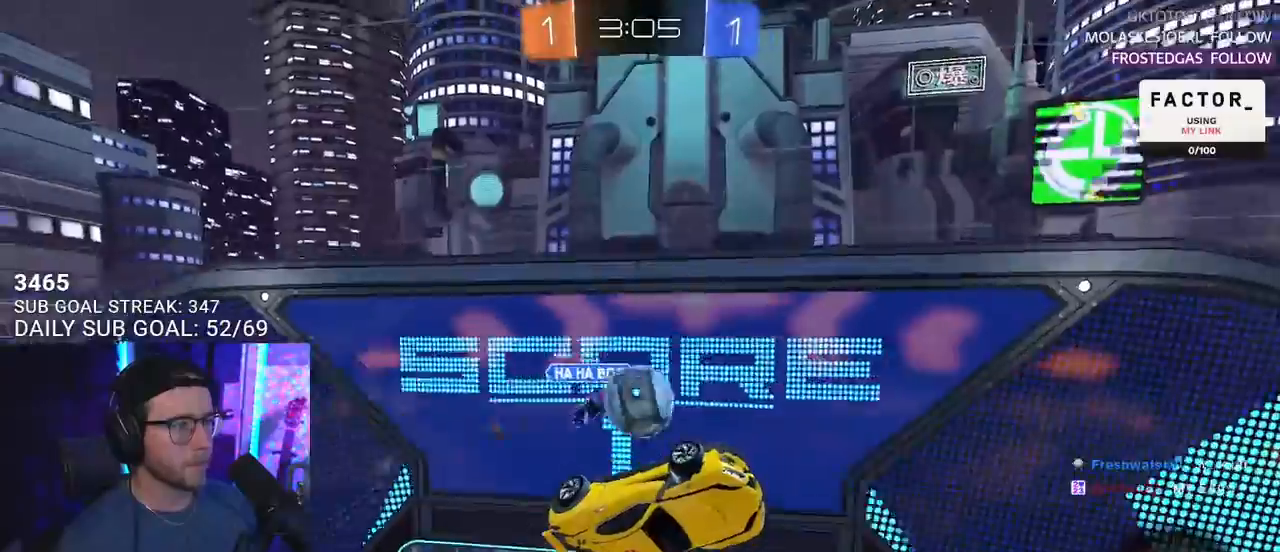
{"buttons": ["R2"], "left_stick": "center", "right_stick": "center", "events": [[233, "left_stick", "left"], [383, "L2", "down"], [450, "L2", "up"], [483, "left_stick", "center"]]}
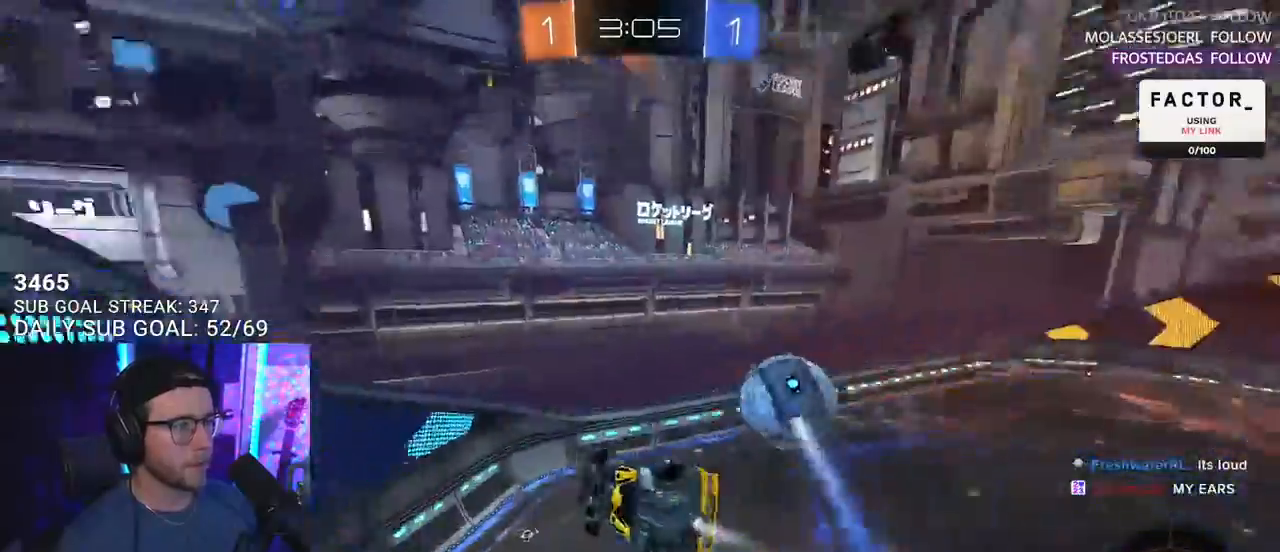
{"buttons": ["R2"], "left_stick": "down-left", "right_stick": "center", "events": [[167, "left_stick", "down-right"], [250, "L3", "down"], [317, "L3", "up"], [383, "left_stick", "down-left"]]}
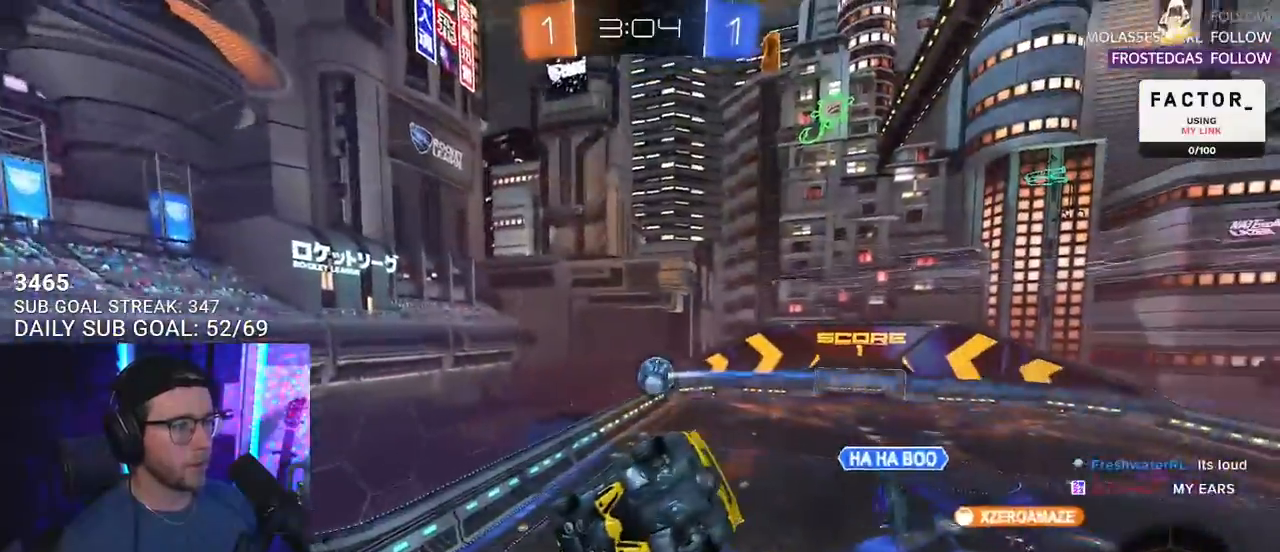
{"buttons": ["R2"], "left_stick": "right", "right_stick": "center", "events": [[133, "left_stick", "center"], [333, "left_stick", "right"]]}
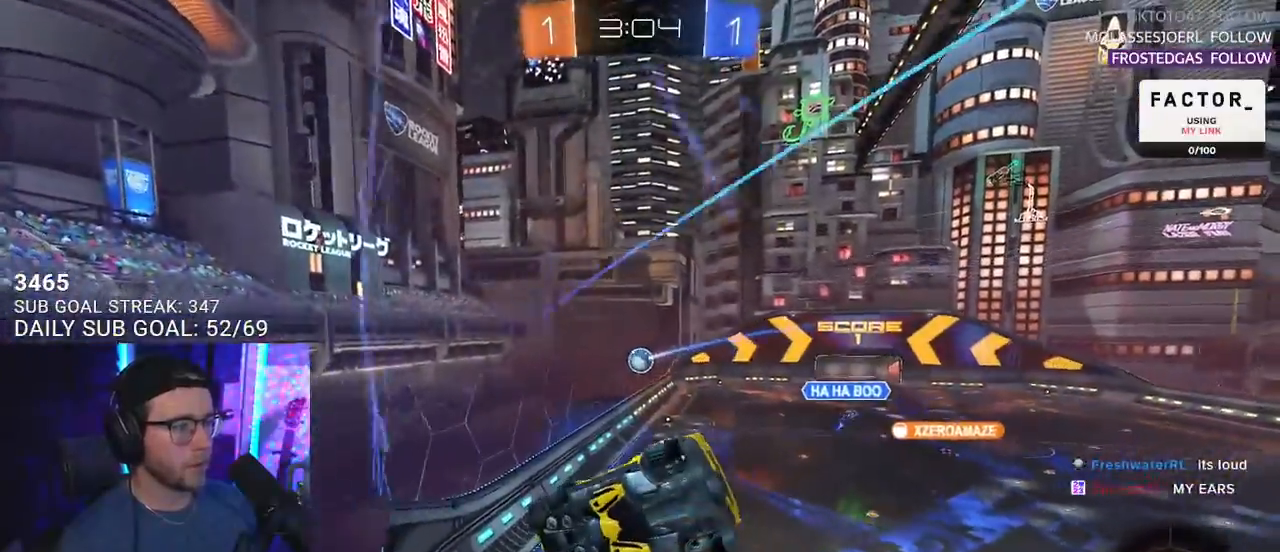
{"buttons": ["R2"], "left_stick": "right", "right_stick": "center", "events": [[233, "left_stick", "center"], [483, "left_stick", "right"]]}
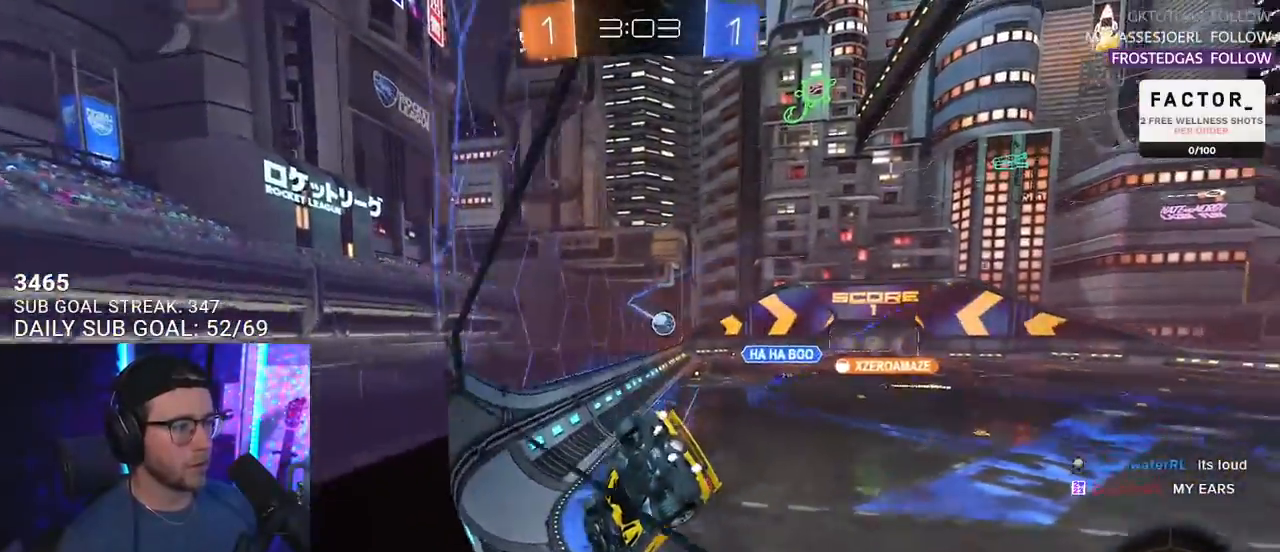
{"buttons": ["R2"], "left_stick": "left", "right_stick": "center", "events": [[333, "left_stick", "left"]]}
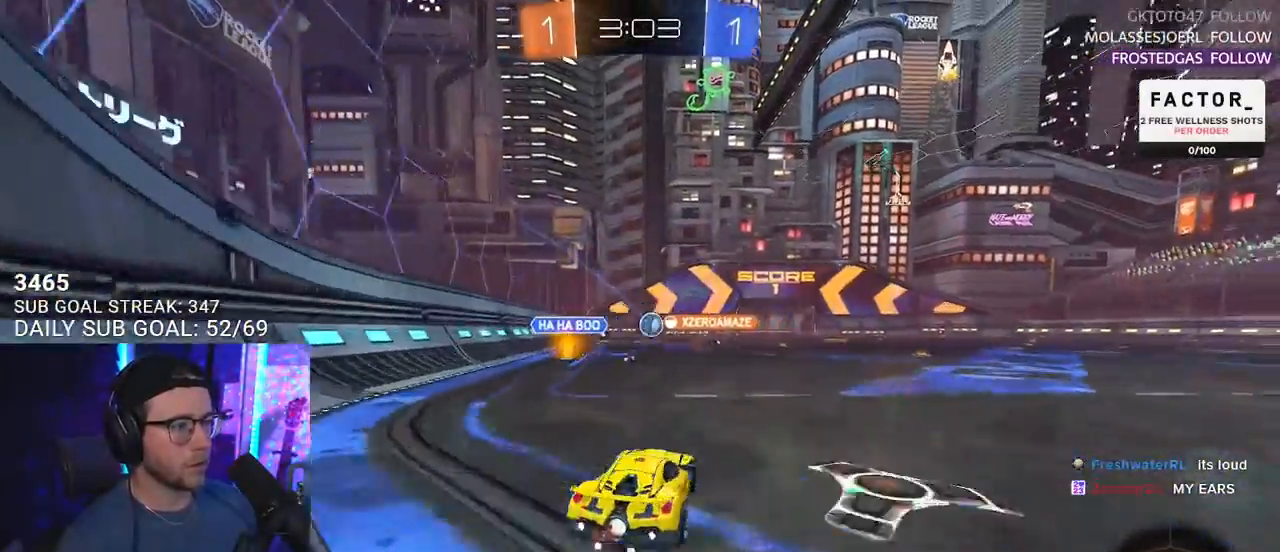
{"buttons": ["R2"], "left_stick": "up", "right_stick": "center", "events": [[100, "left_stick", "up-right"], [417, "left_stick", "up"]]}
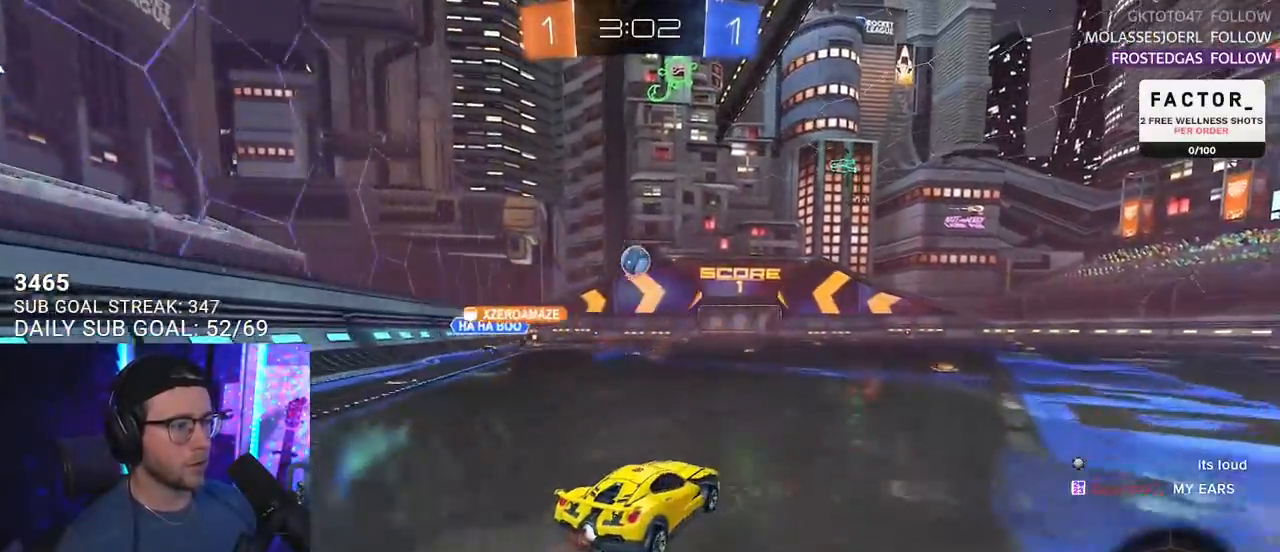
{"buttons": ["CROSS", "R2"], "left_stick": "up-right", "right_stick": "center", "events": [[217, "left_stick", "up-left"], [417, "left_stick", "up-right"], [450, "CROSS", "down"]]}
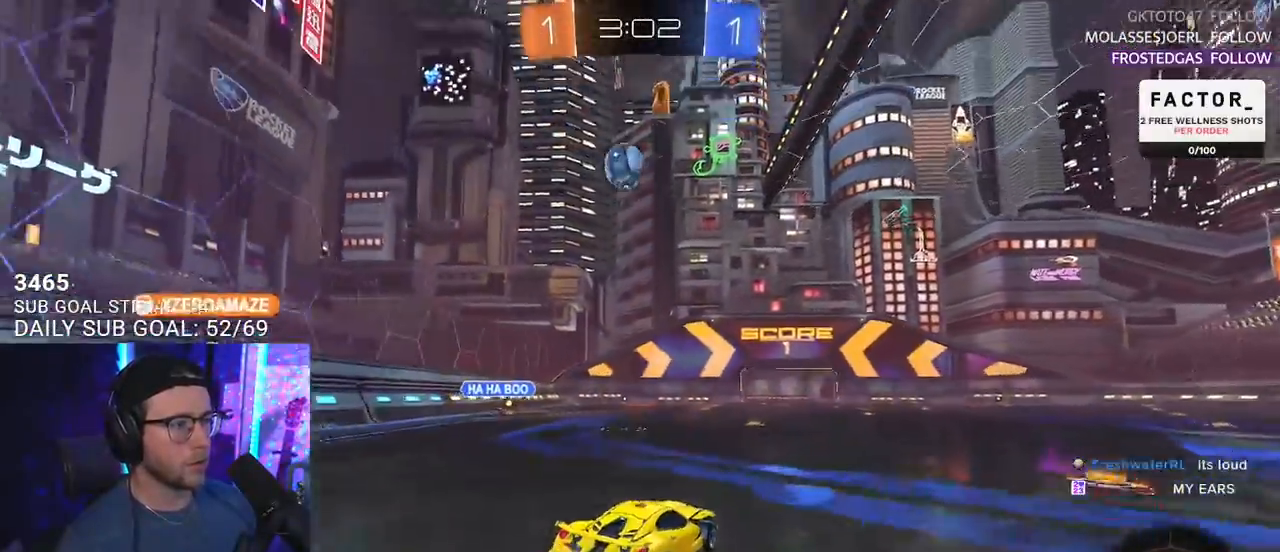
{"buttons": ["L2", "R2"], "left_stick": "down-left", "right_stick": "center", "events": [[50, "CROSS", "up"], [50, "L2", "down"], [67, "left_stick", "up-left"], [100, "CROSS", "down"], [150, "L2", "up"], [150, "SQUARE", "down"], [150, "TRIANGLE", "down"], [167, "CROSS", "up"], [167, "left_stick", "down-right"], [183, "SQUARE", "up"], [250, "TRIANGLE", "up"], [267, "L2", "down"], [283, "left_stick", "down-left"]]}
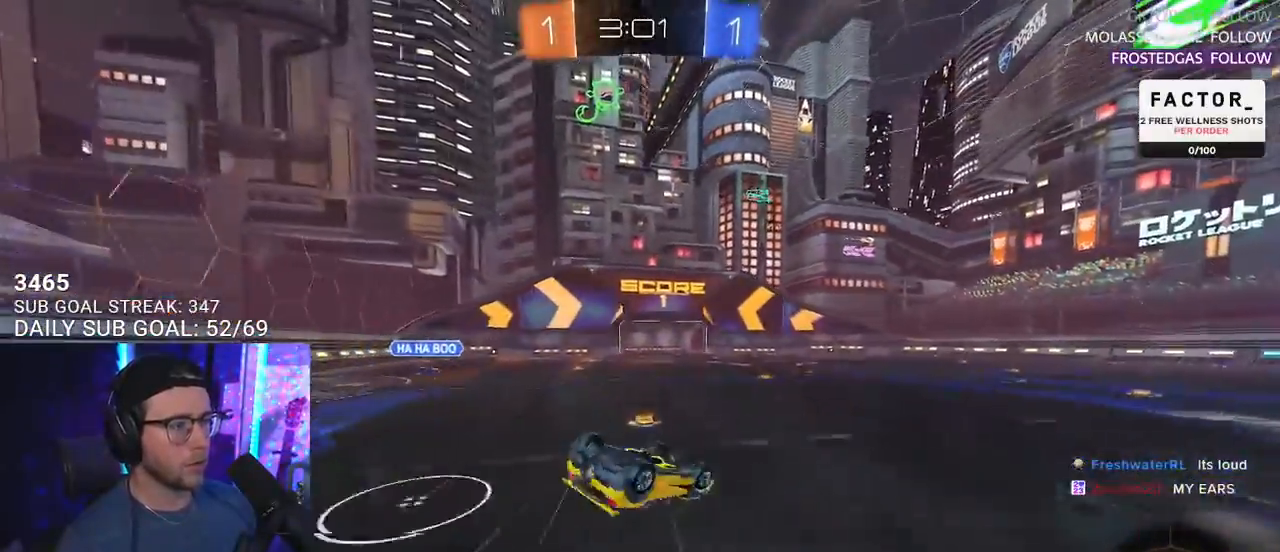
{"buttons": ["R2"], "left_stick": "left", "right_stick": "center", "events": [[433, "L2", "up"], [433, "left_stick", "left"]]}
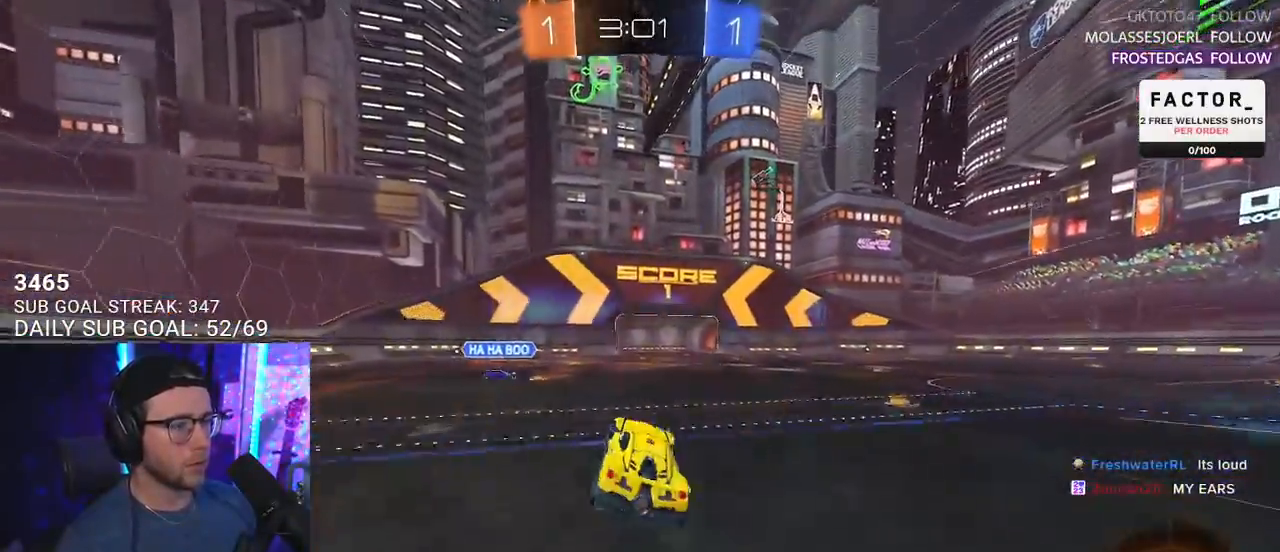
{"buttons": ["R2"], "left_stick": "center", "right_stick": "center", "events": [[433, "left_stick", "center"]]}
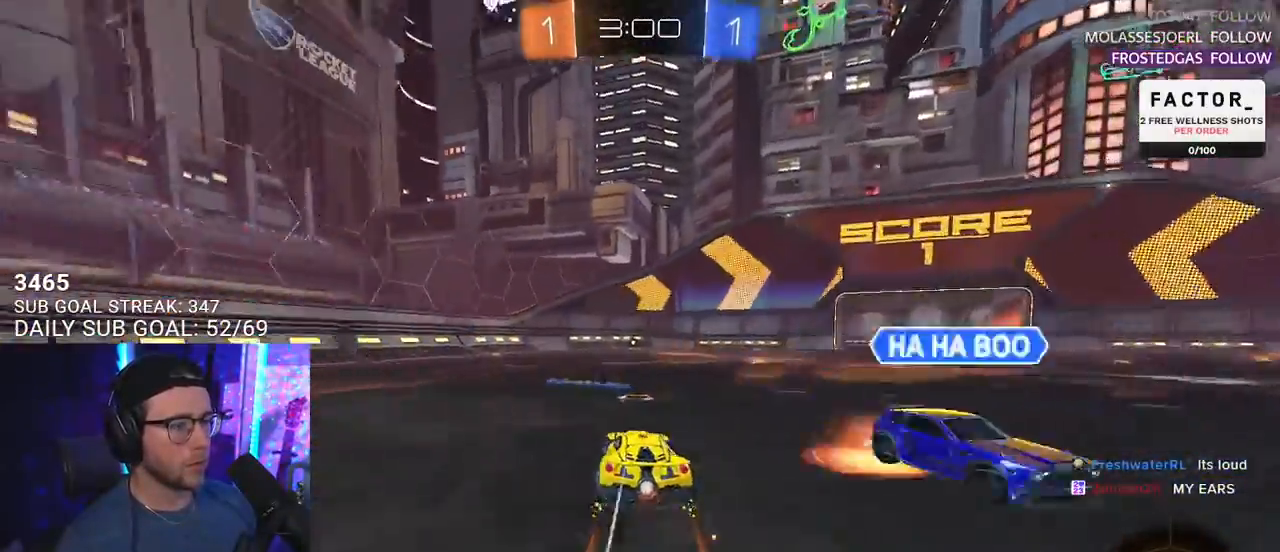
{"buttons": ["R2"], "left_stick": "center", "right_stick": "center", "events": [[50, "left_stick", "right"], [83, "TRIANGLE", "down"], [150, "left_stick", "center"], [183, "TRIANGLE", "up"]]}
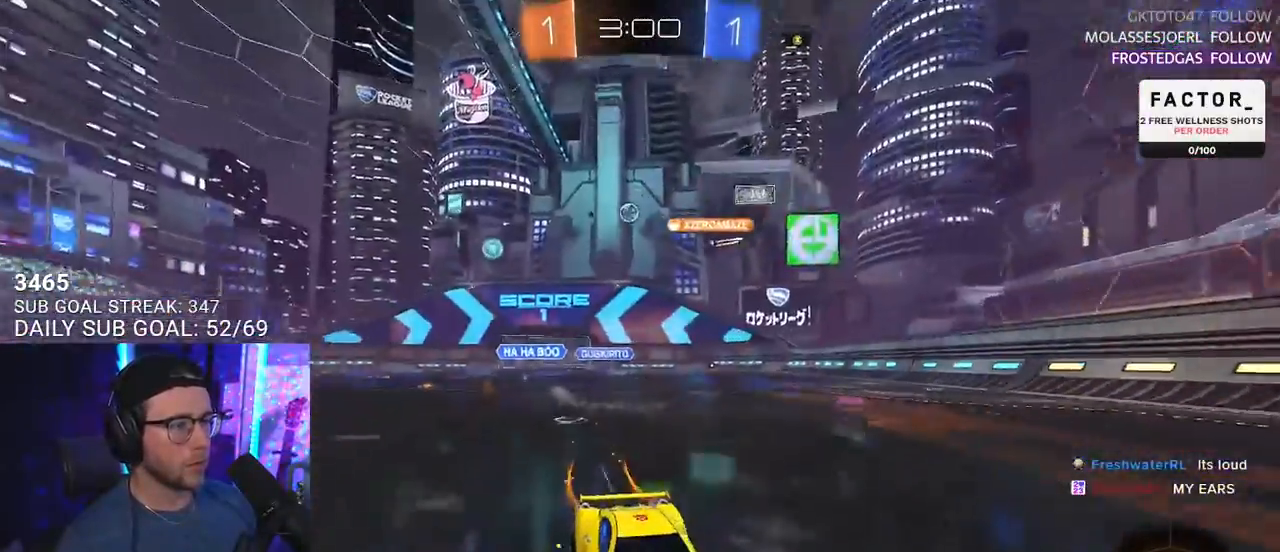
{"buttons": ["R2"], "left_stick": "center", "right_stick": "center", "events": [[183, "TRIANGLE", "down"], [233, "TRIANGLE", "up"]]}
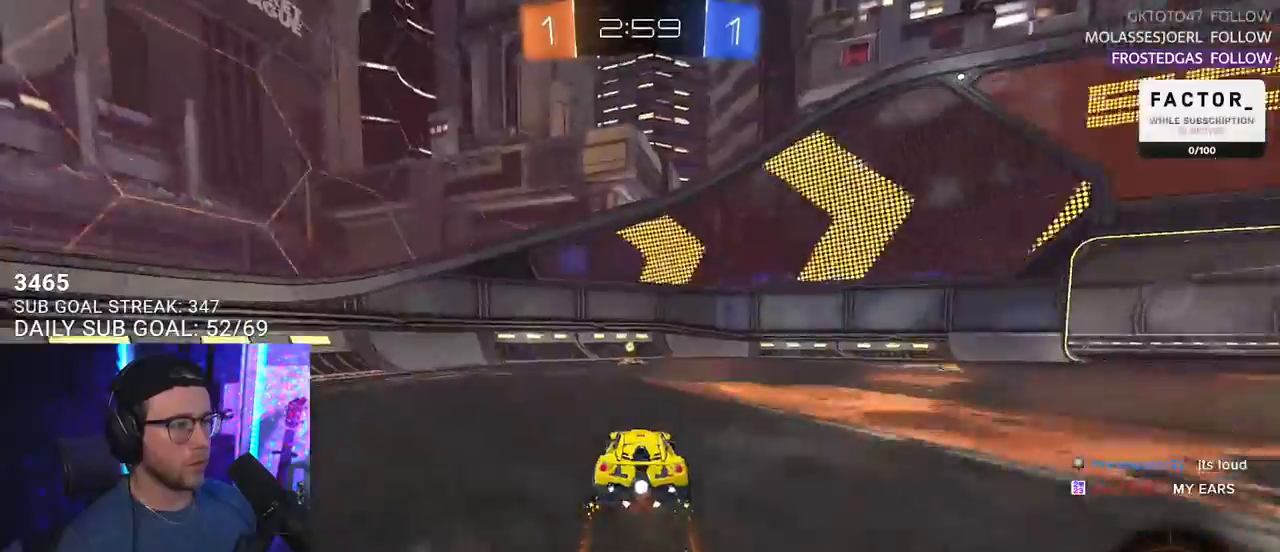
{"buttons": ["R2"], "left_stick": "right", "right_stick": "center", "events": [[67, "TRIANGLE", "down"], [67, "left_stick", "left"], [150, "TRIANGLE", "up"], [183, "left_stick", "center"], [283, "left_stick", "right"], [350, "SQUARE", "down"], [483, "SQUARE", "up"]]}